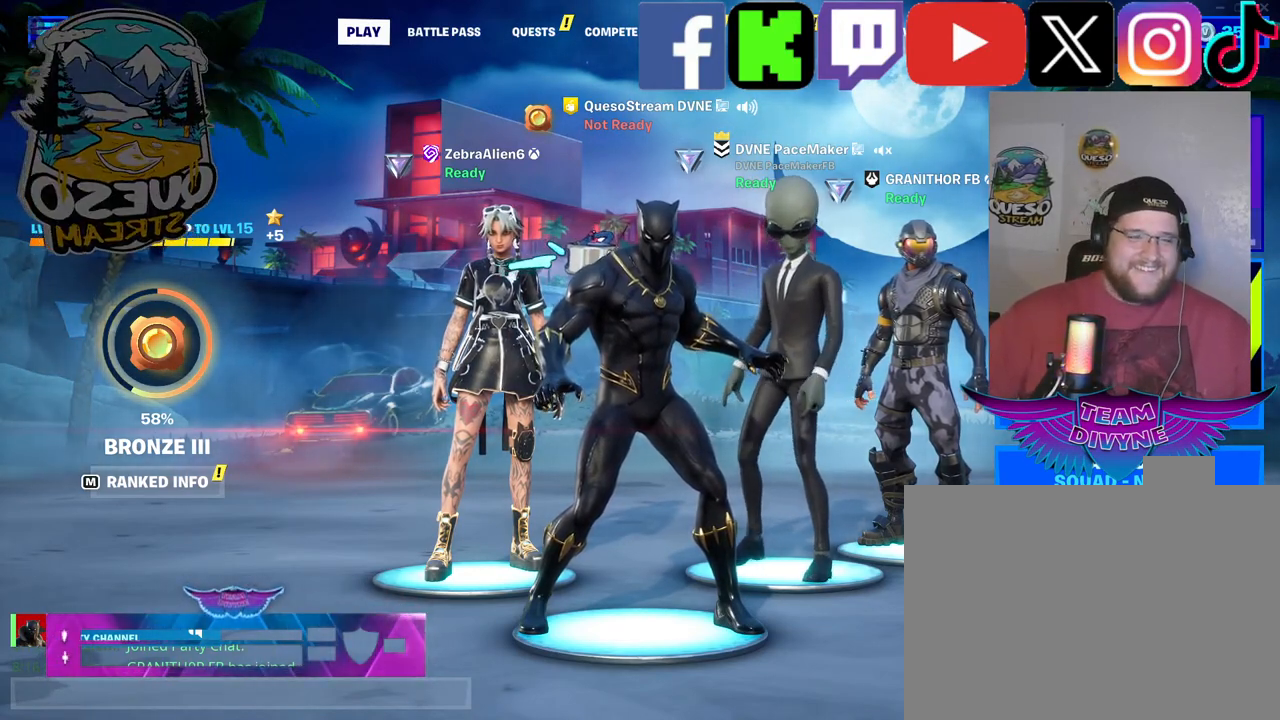
Gameplay with keyboard and mouse; each line is a JSON object with the keys and mouse buttons held at the frame after it. "events" lists presses ("down") and releases ("up") of "1", "2", "3", "4", "5", "a", "alt", "c", "caps_lock", "ctrl", "d", "e", "f", "g", "q", "r", "s", "shift", "space", "t", "tab", "v", "w", "x", "z", "mouse_left", "mouse_wheel" and "mouse_right" between this image and that frame as [ms after this image, input, new state], when the widget could be followed in between. "mouse_left", "mouse_wheel", "mouse_right" = the "left", "wheel", "right" buttons of the "mouse" list. No other keys are recorded. "wheel" means that the mouse wheel is clicked or scrolled. "mouse_move" is the direction in which the mouse moves at that frame (one of eight, or "still"), when it could be read.
{"keys": [], "mouse": [], "mouse_move": "left", "events": [[67, "mouse_left", "up"]]}
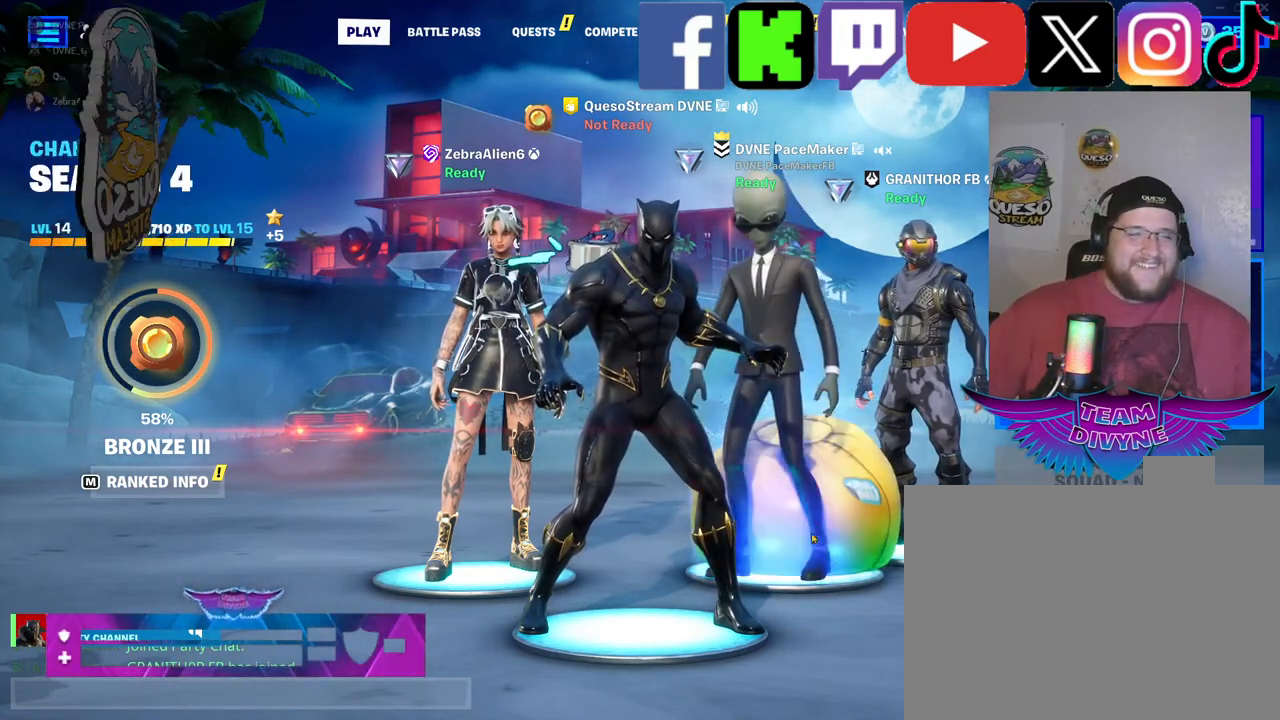
{"keys": [], "mouse": [], "mouse_move": "down", "events": []}
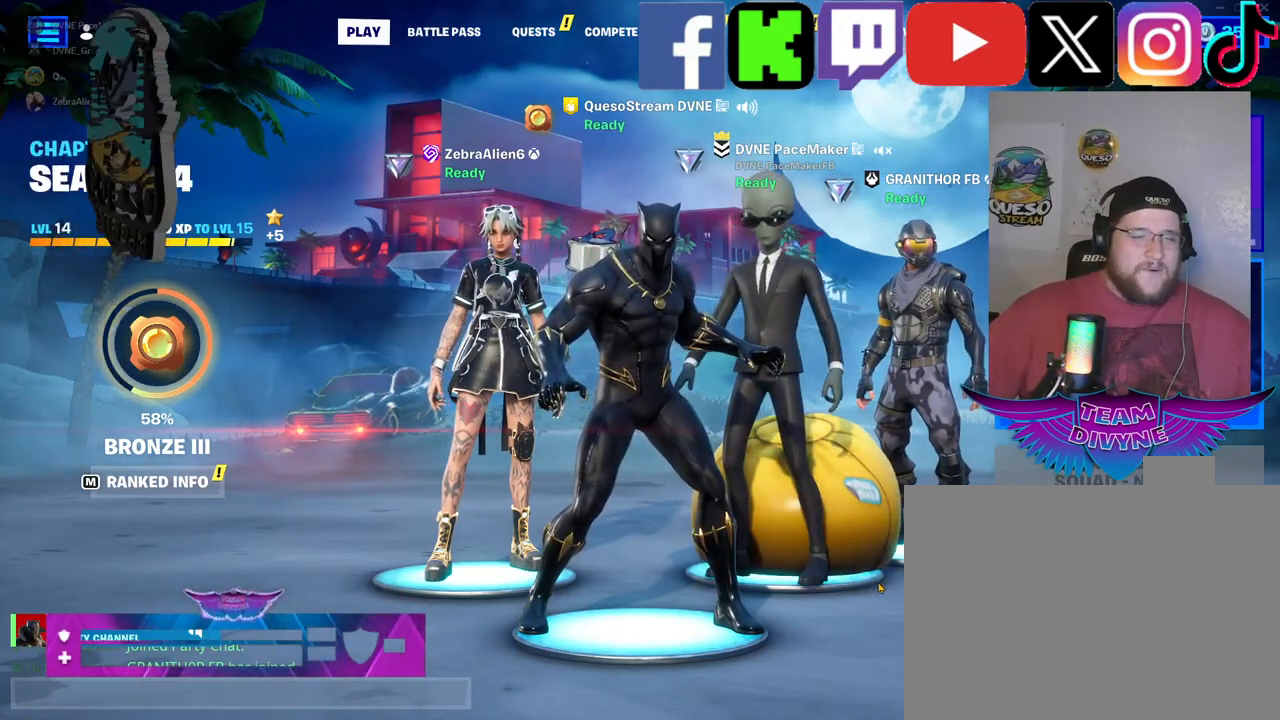
{"keys": [], "mouse": [], "mouse_move": "still", "events": []}
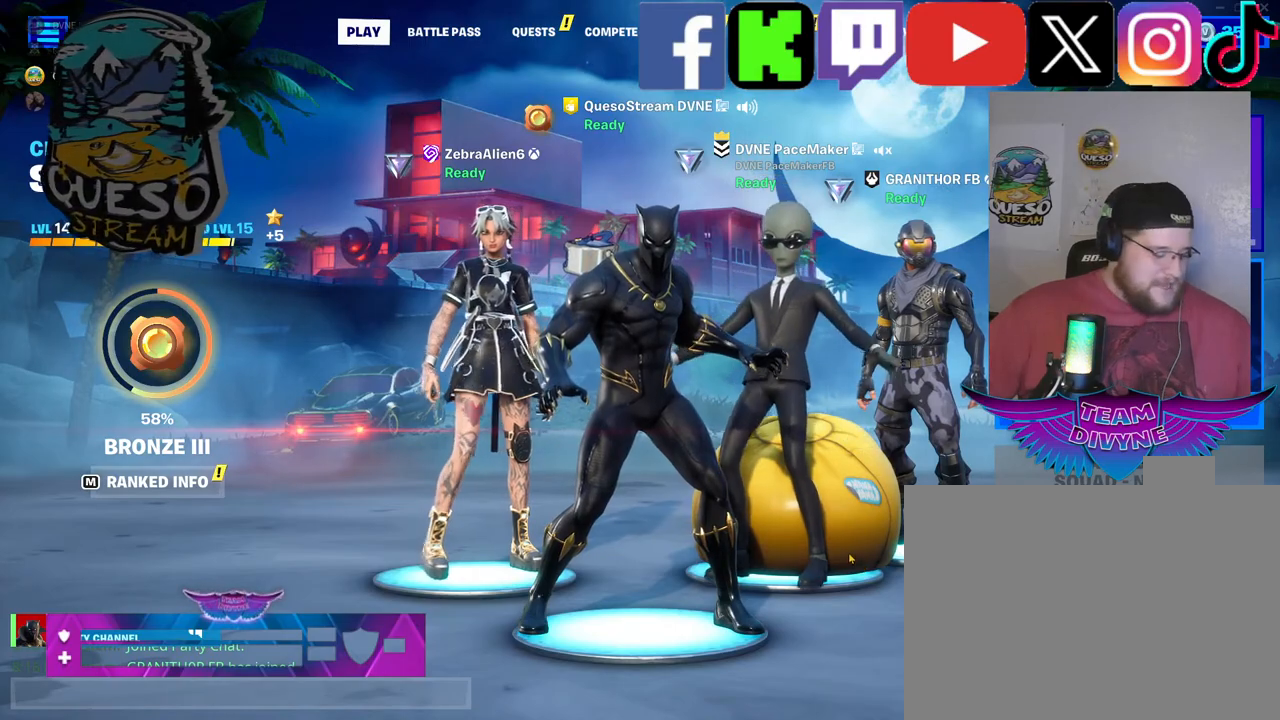
{"keys": [], "mouse": [], "mouse_move": "up-left", "events": []}
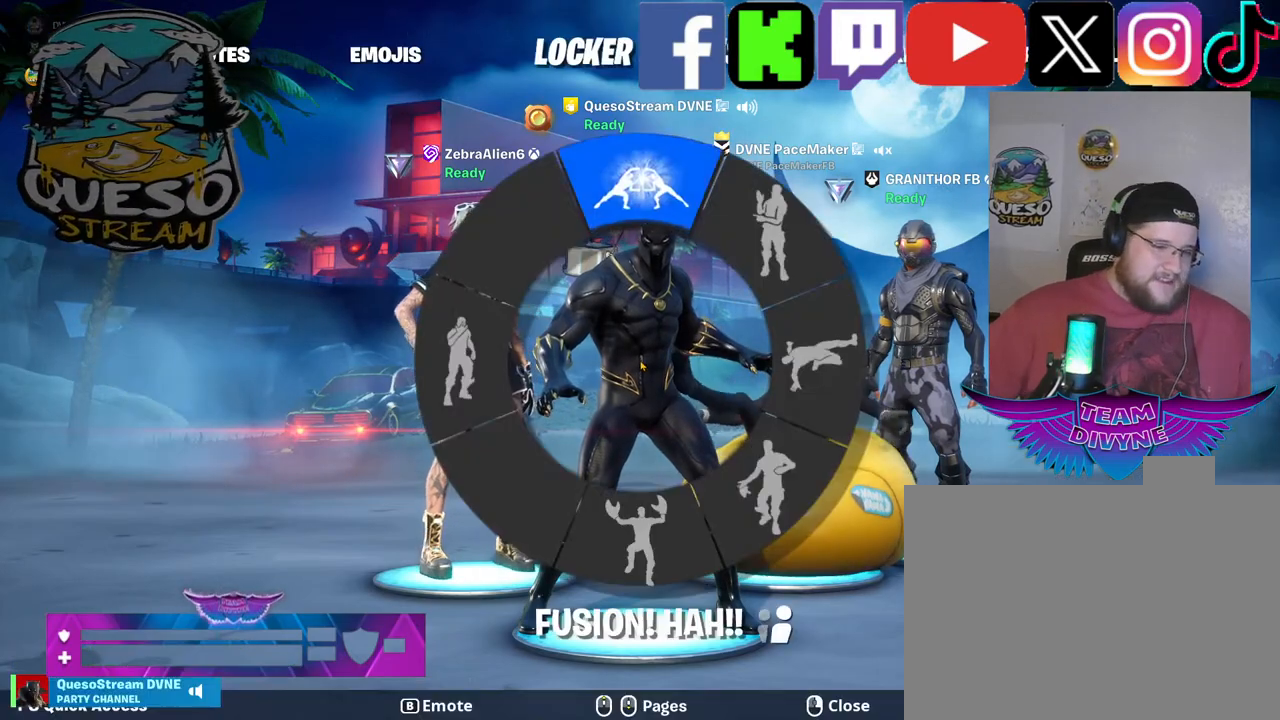
{"keys": [], "mouse": [], "mouse_move": "down", "events": []}
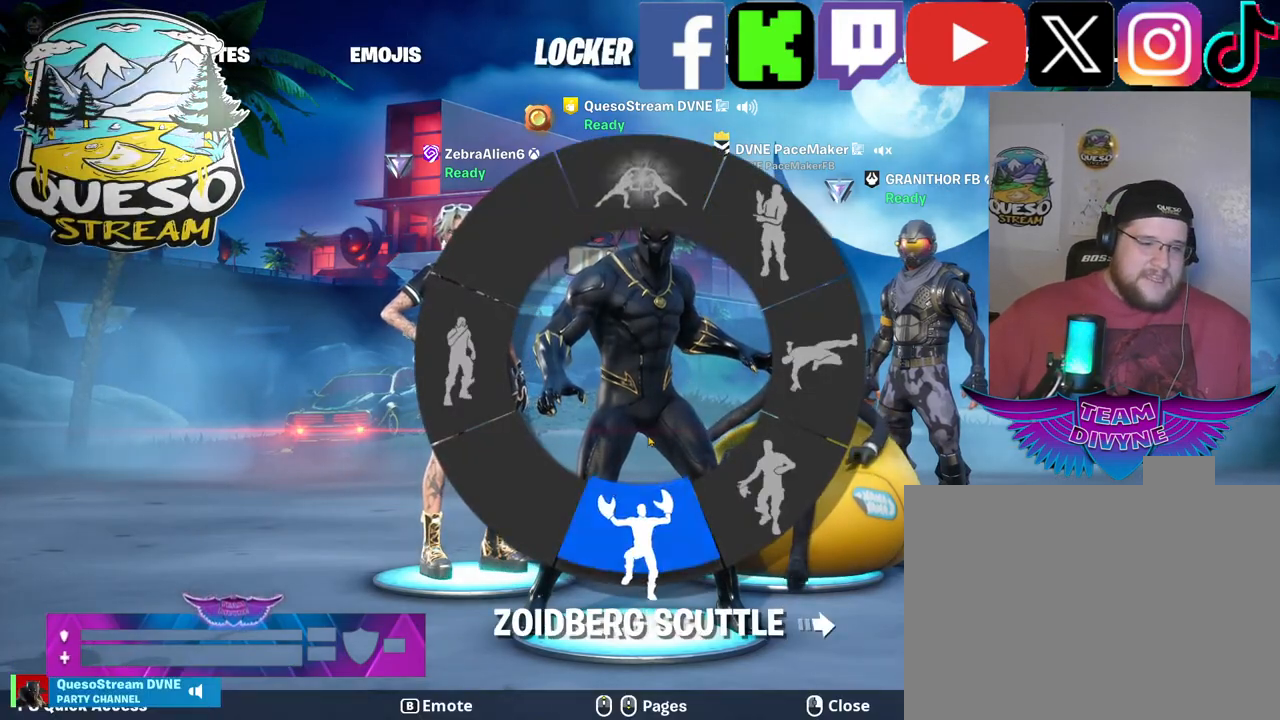
{"keys": [], "mouse": [], "mouse_move": "up", "events": []}
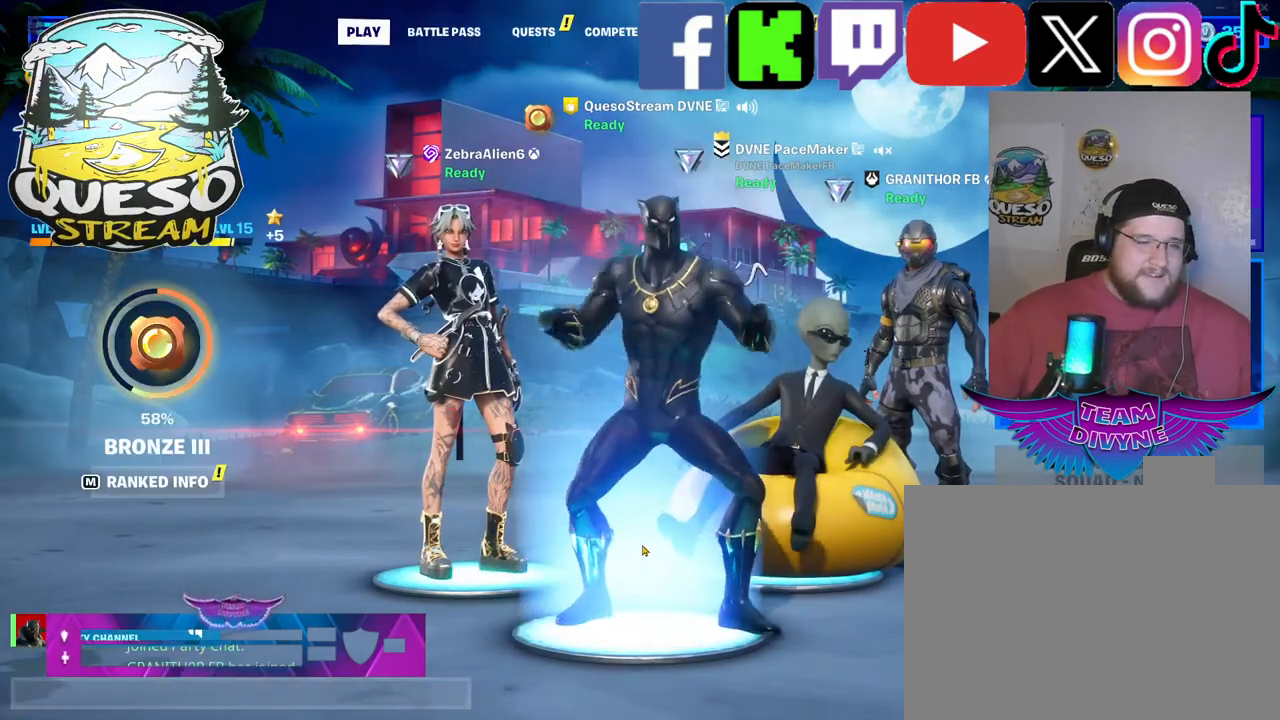
{"keys": [], "mouse": [], "mouse_move": "still", "events": []}
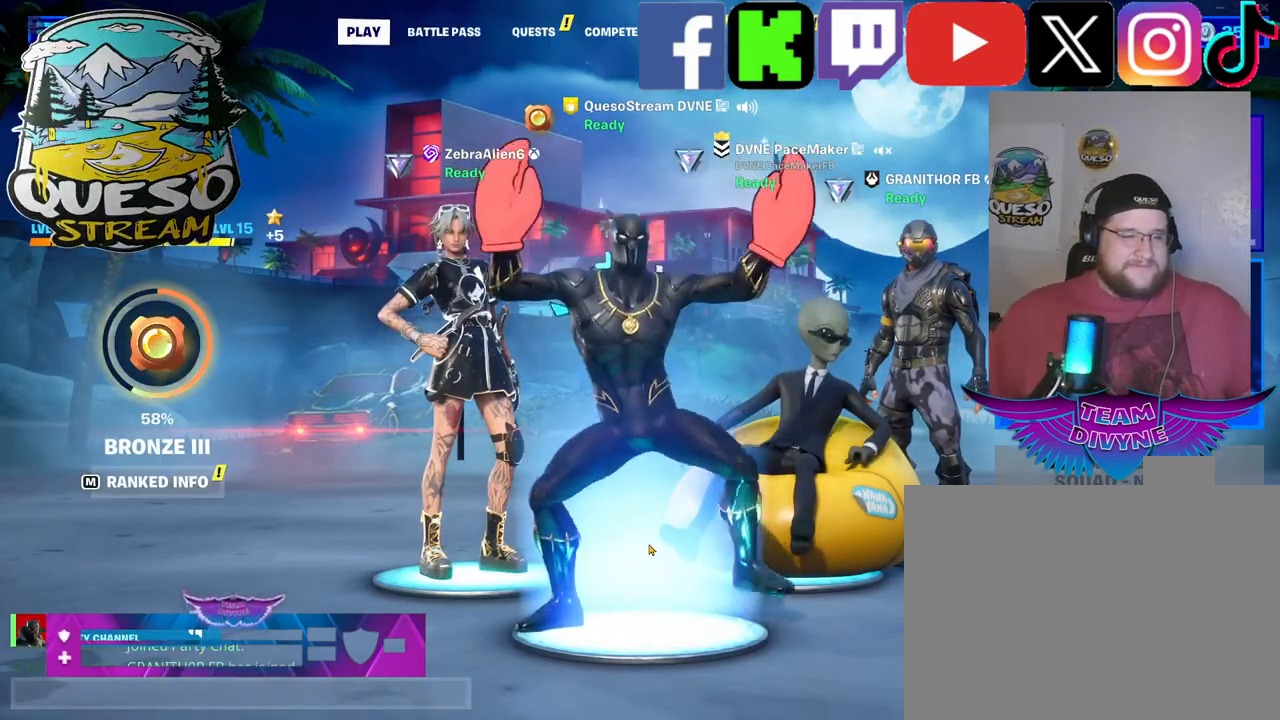
{"keys": [], "mouse": [], "mouse_move": "still", "events": []}
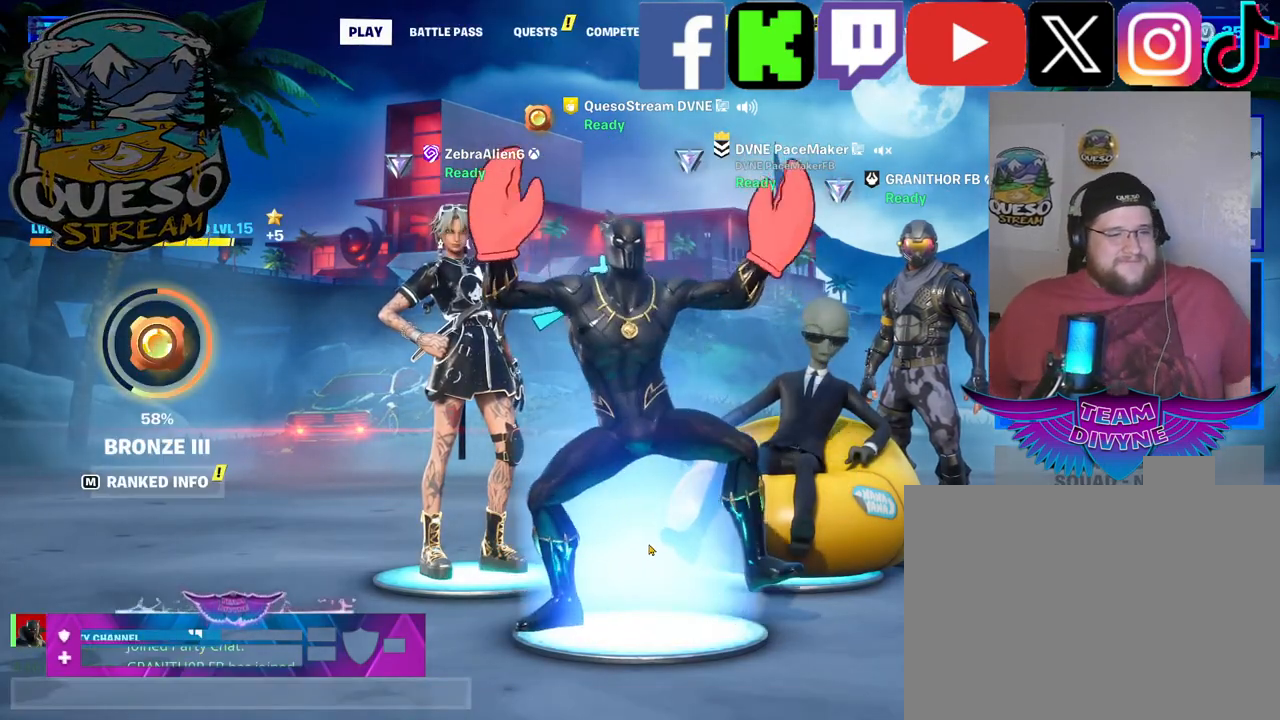
{"keys": [], "mouse": [], "mouse_move": "still", "events": []}
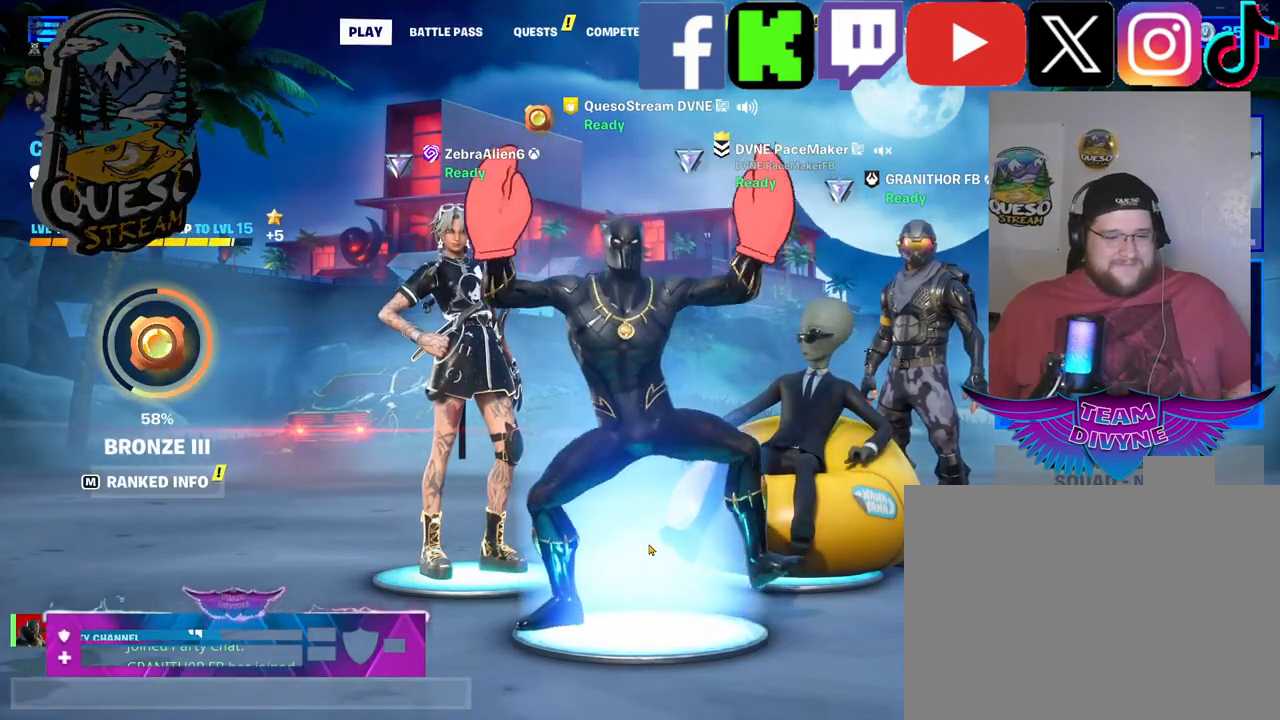
{"keys": [], "mouse": [], "mouse_move": "still", "events": []}
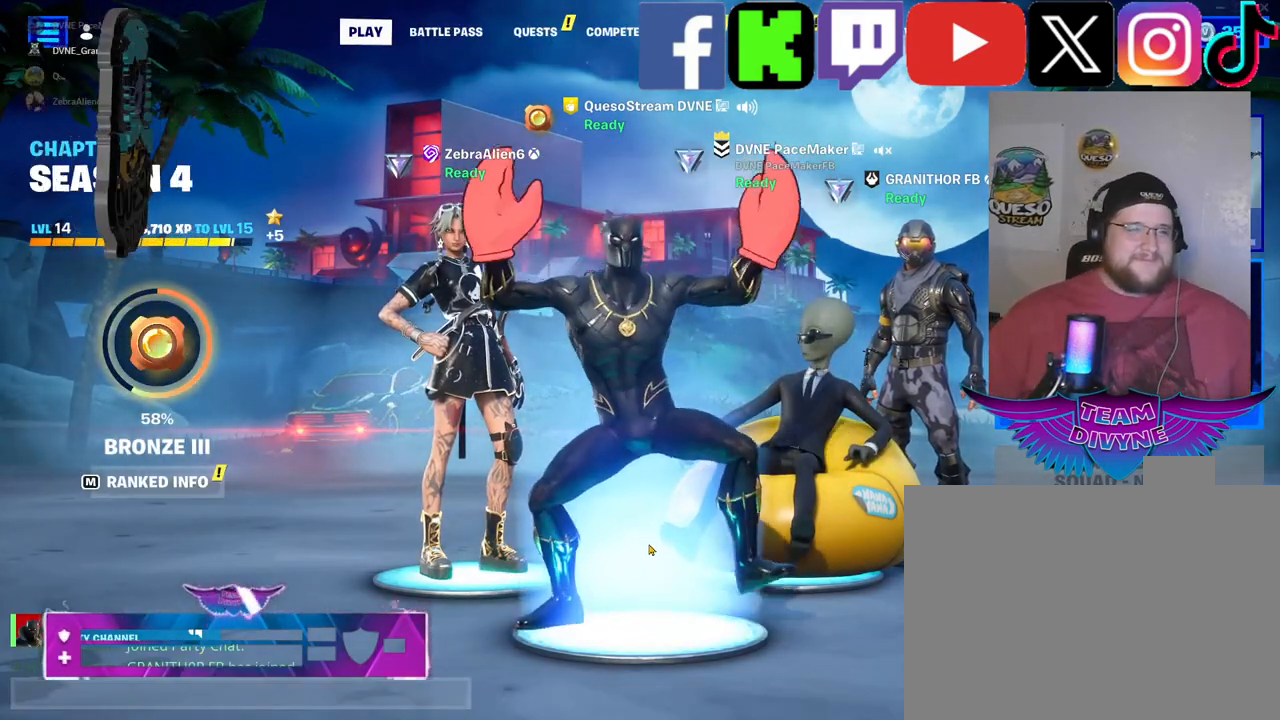
{"keys": [], "mouse": [], "mouse_move": "right", "events": []}
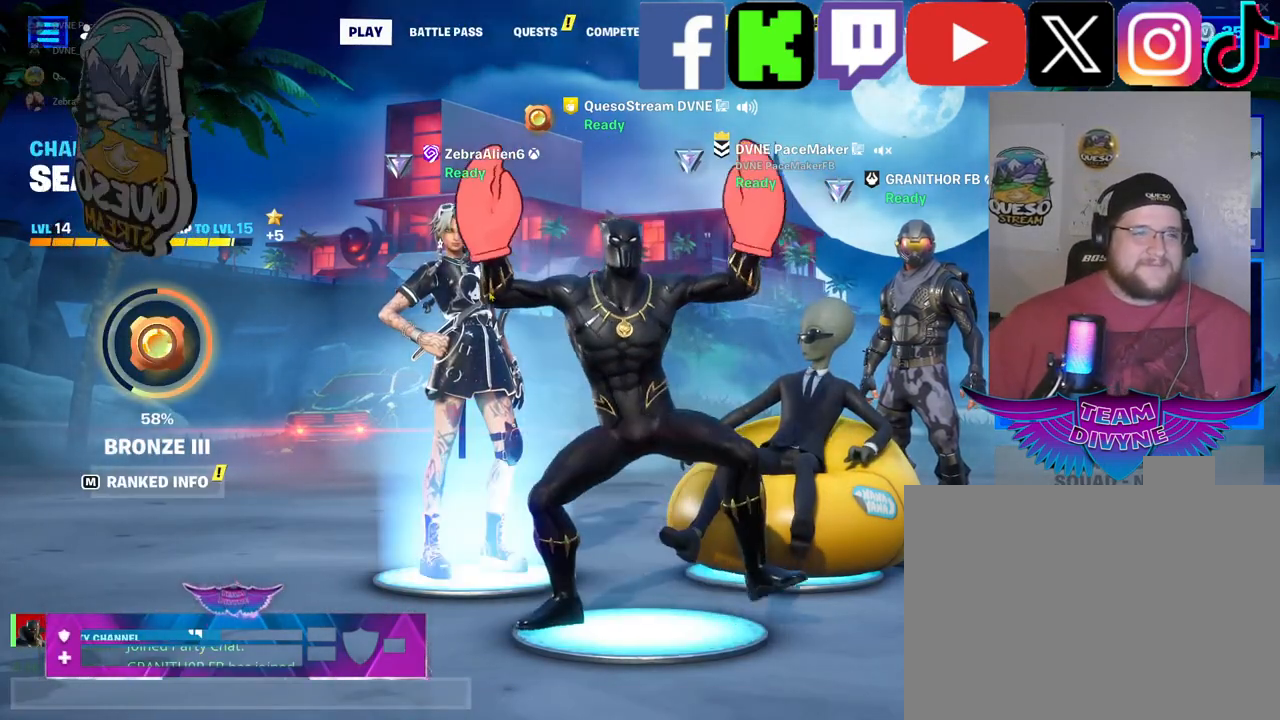
{"keys": [], "mouse": [], "mouse_move": "up-right", "events": []}
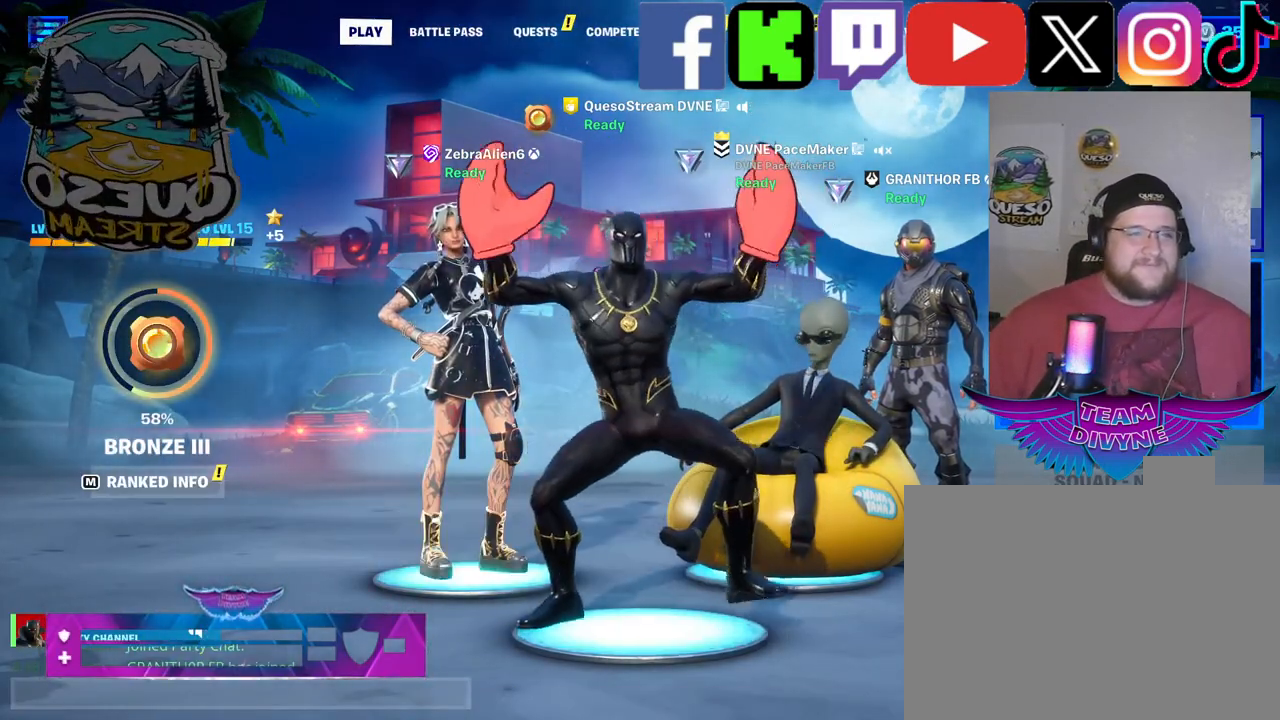
{"keys": [], "mouse": ["left"], "mouse_move": "still", "events": [[450, "mouse_left", "down"]]}
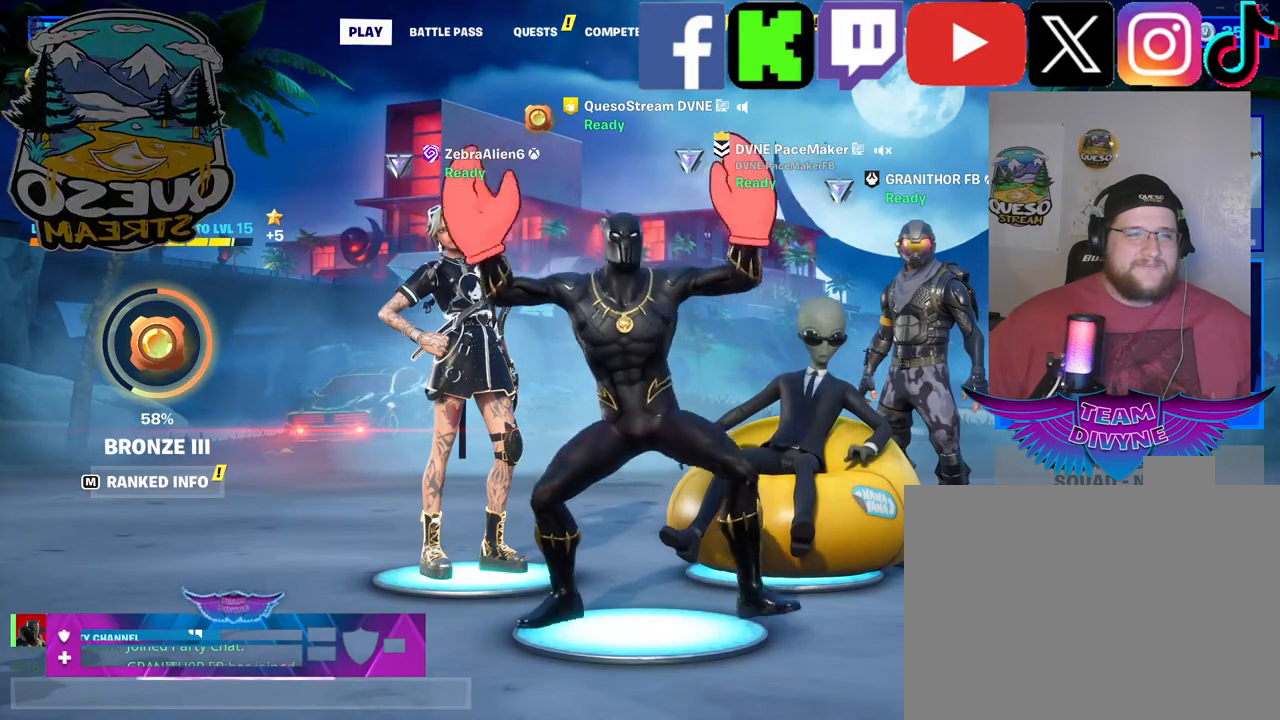
{"keys": [], "mouse": [], "mouse_move": "left", "events": [[34, "mouse_left", "up"]]}
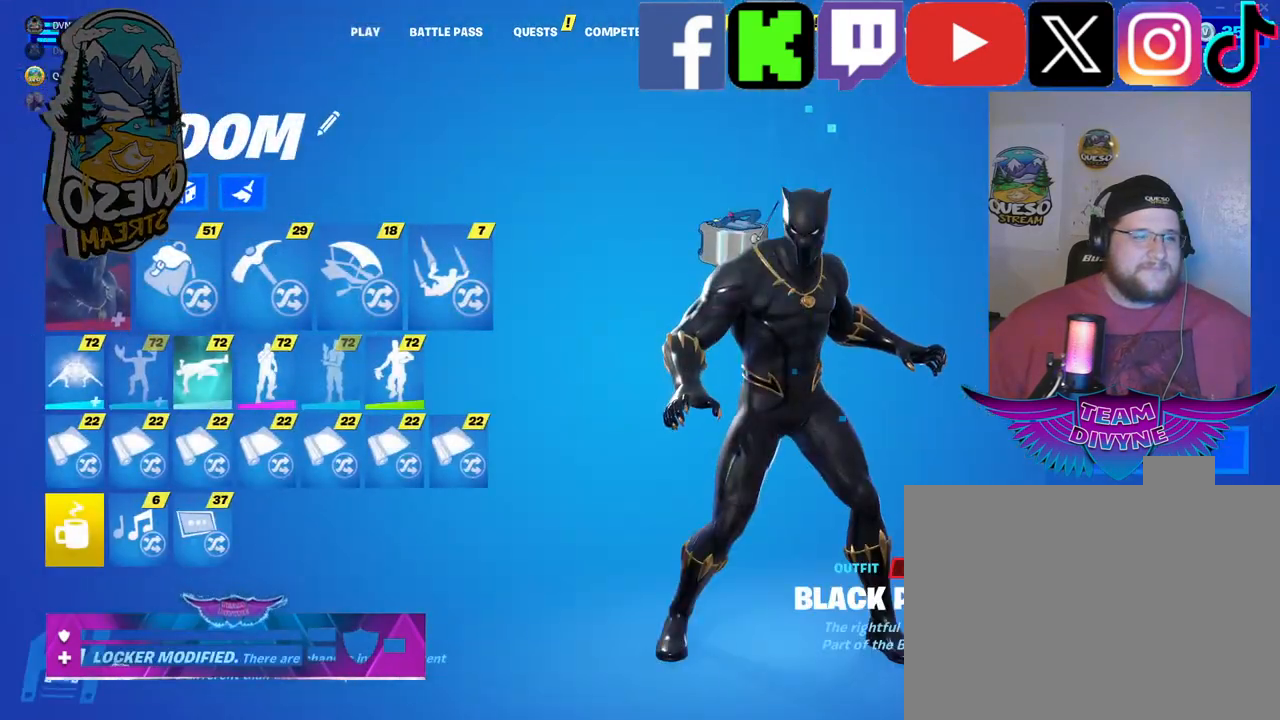
{"keys": [], "mouse": [], "mouse_move": "still", "events": [[334, "mouse_left", "down"], [434, "mouse_left", "up"]]}
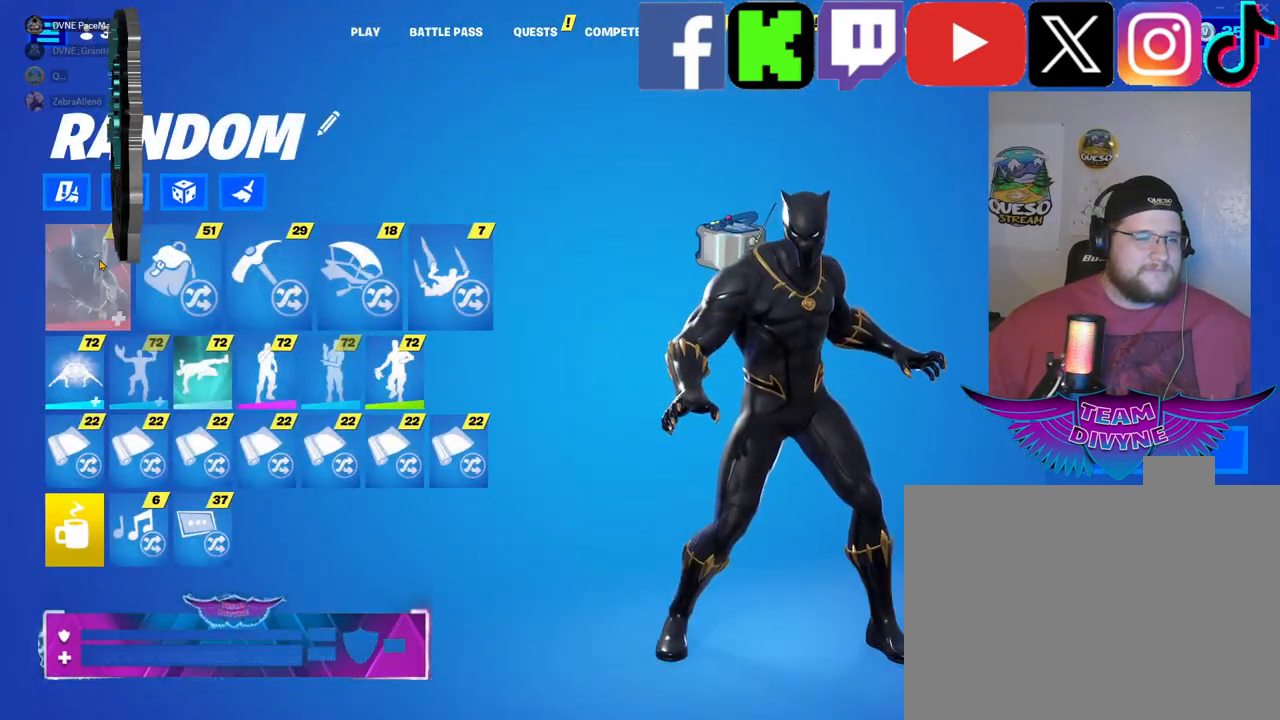
{"keys": [], "mouse": [], "mouse_move": "up-left", "events": []}
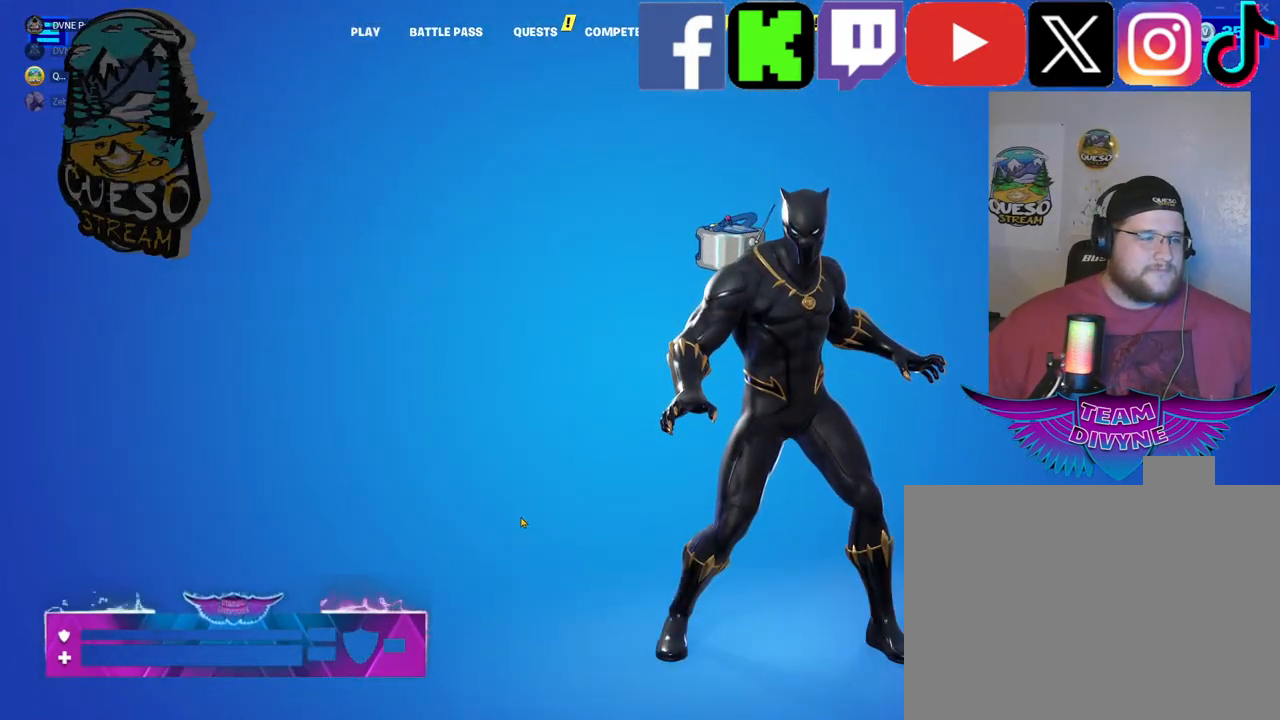
{"keys": [], "mouse": [], "mouse_move": "up", "events": []}
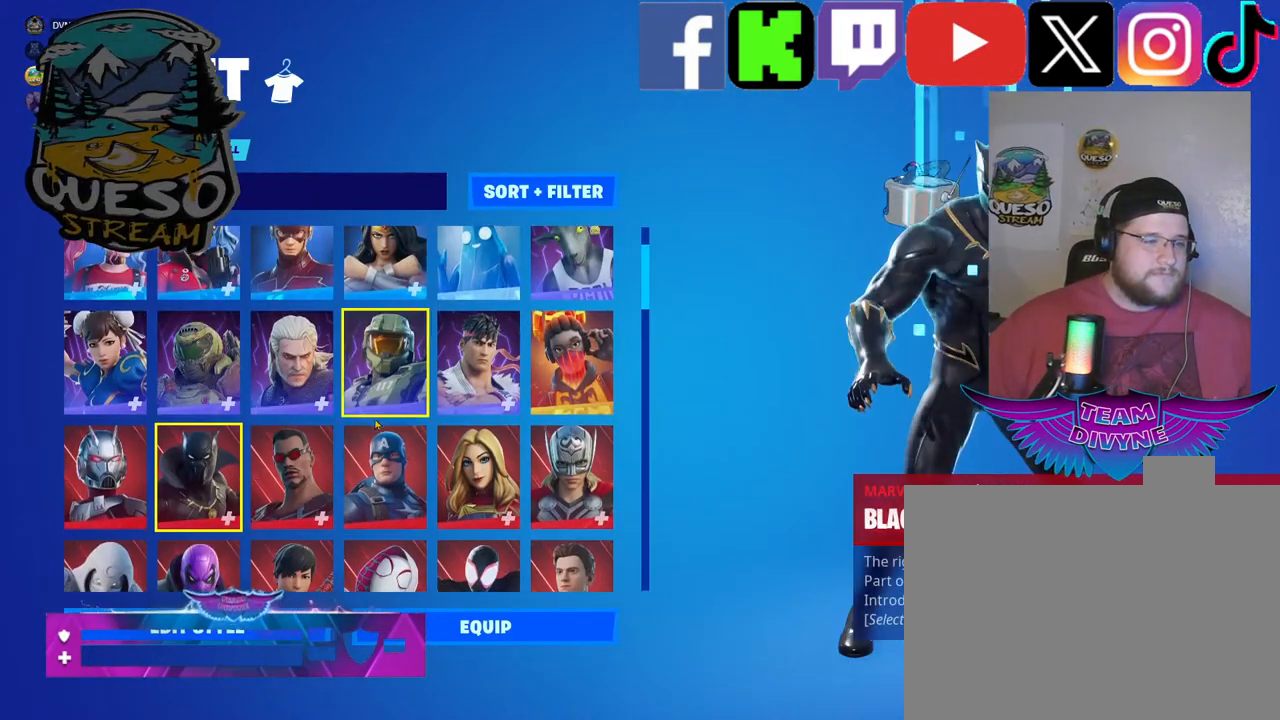
{"keys": [], "mouse": [], "mouse_move": "down-right", "events": []}
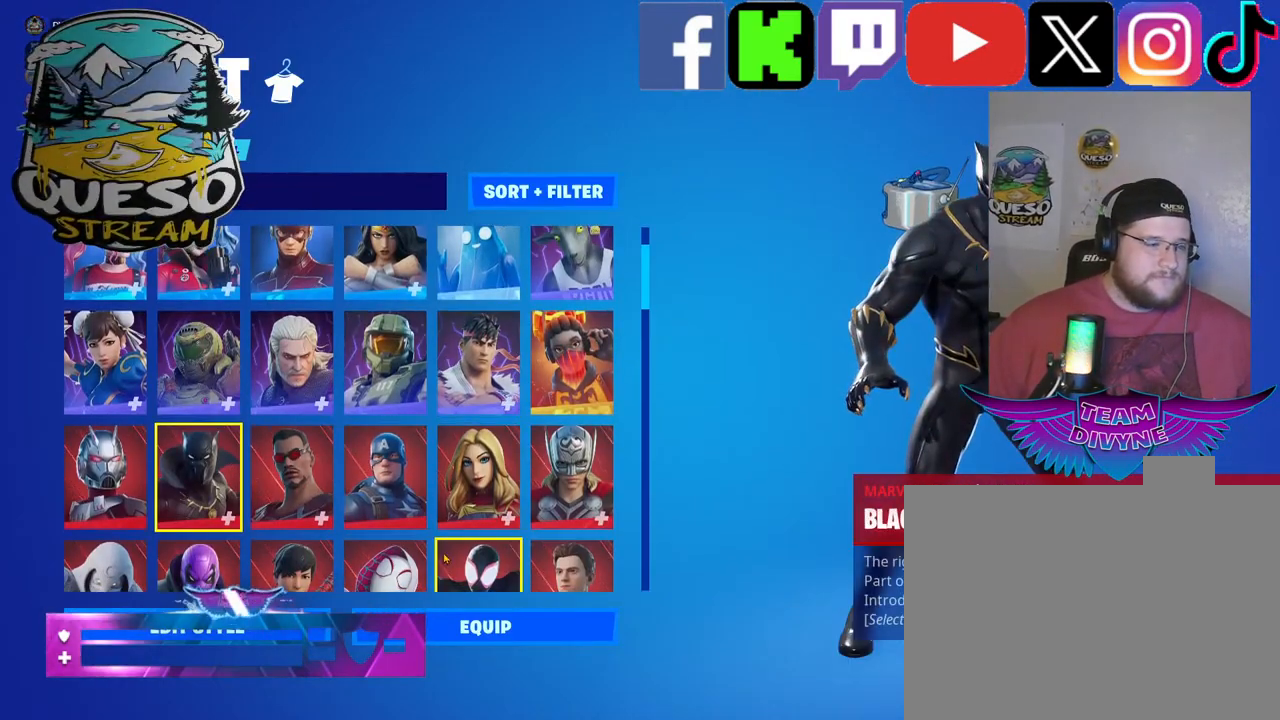
{"keys": [], "mouse": [], "mouse_move": "up-left", "events": []}
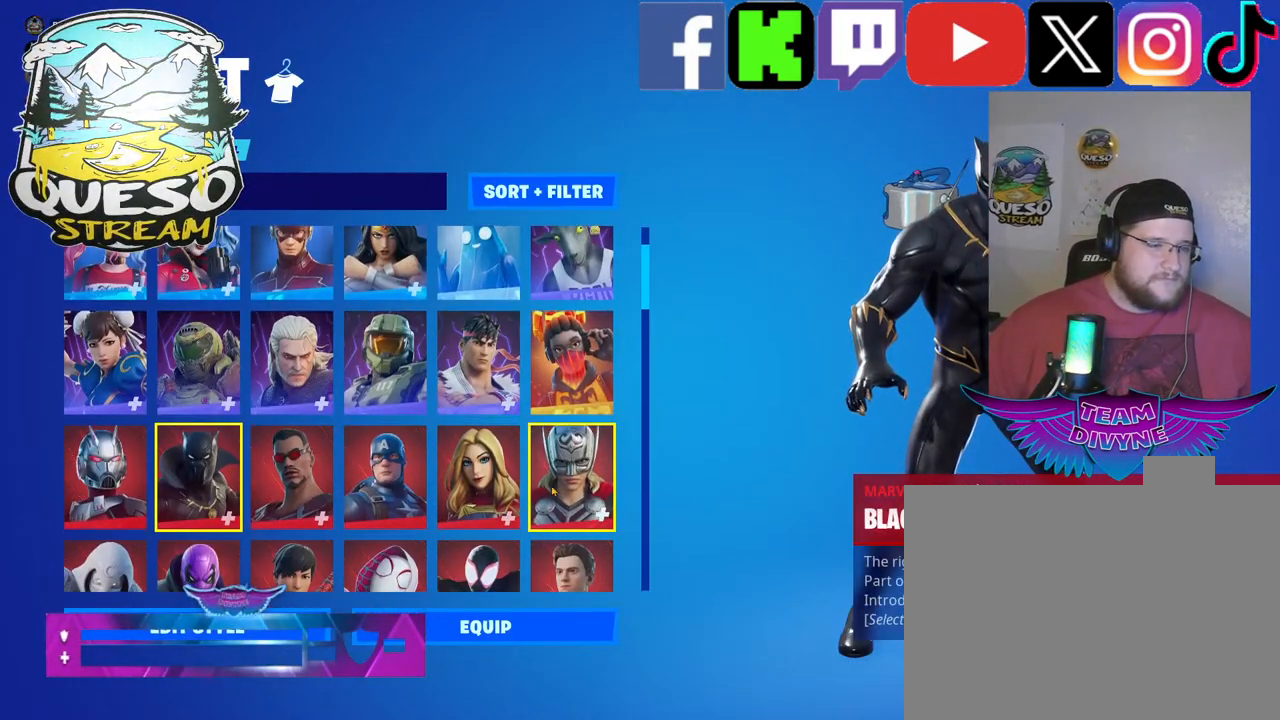
{"keys": [], "mouse": [], "mouse_move": "up", "events": []}
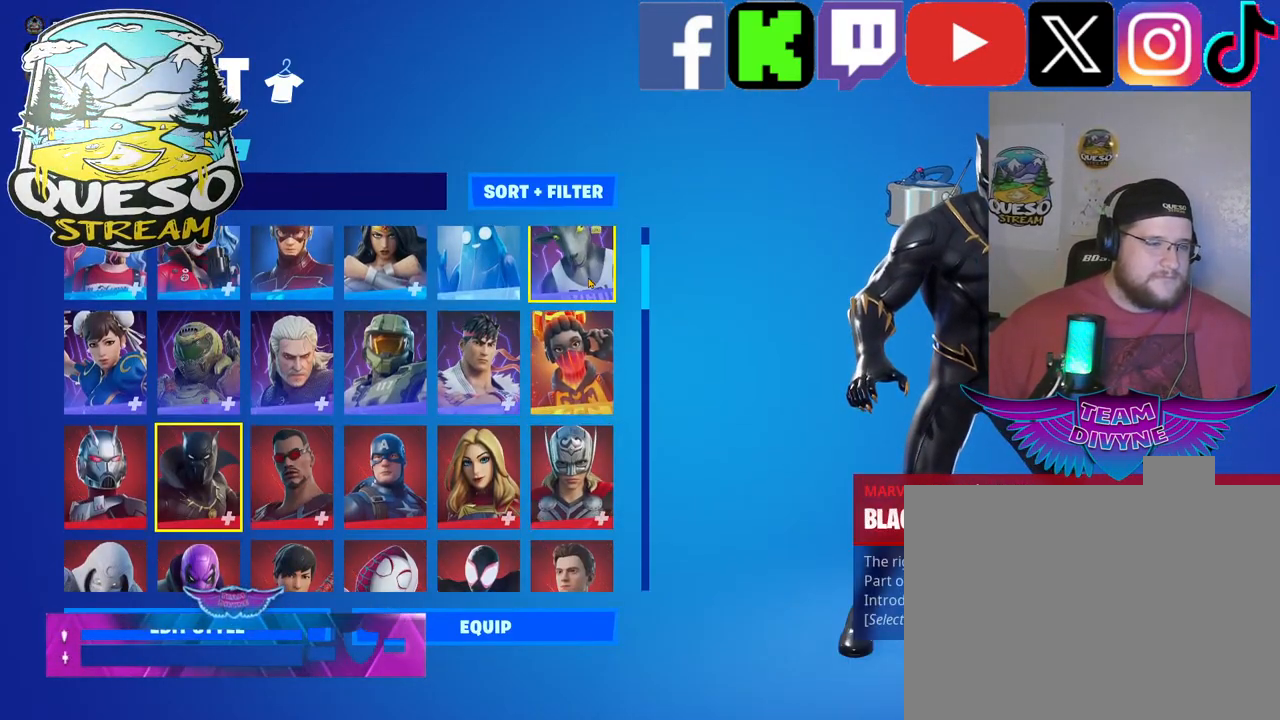
{"keys": [], "mouse": [], "mouse_move": "down", "events": [[150, "mouse_left", "down"], [234, "mouse_left", "up"]]}
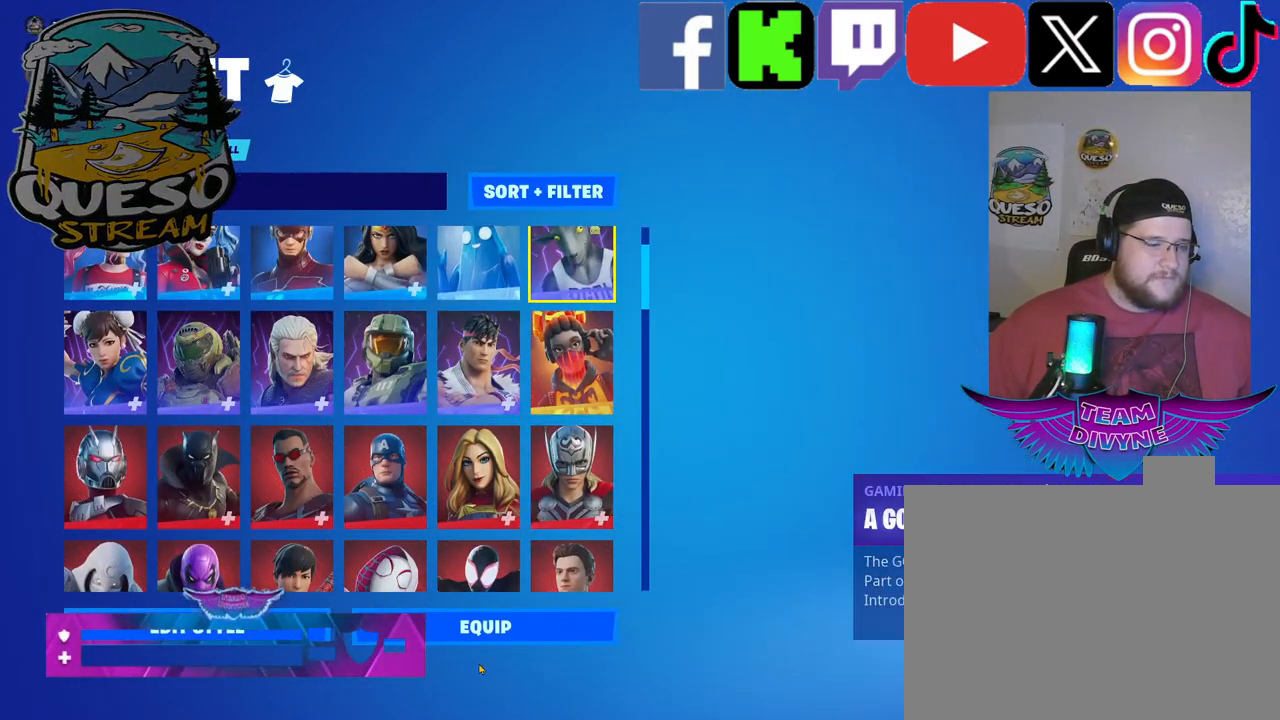
{"keys": [], "mouse": [], "mouse_move": "right", "events": []}
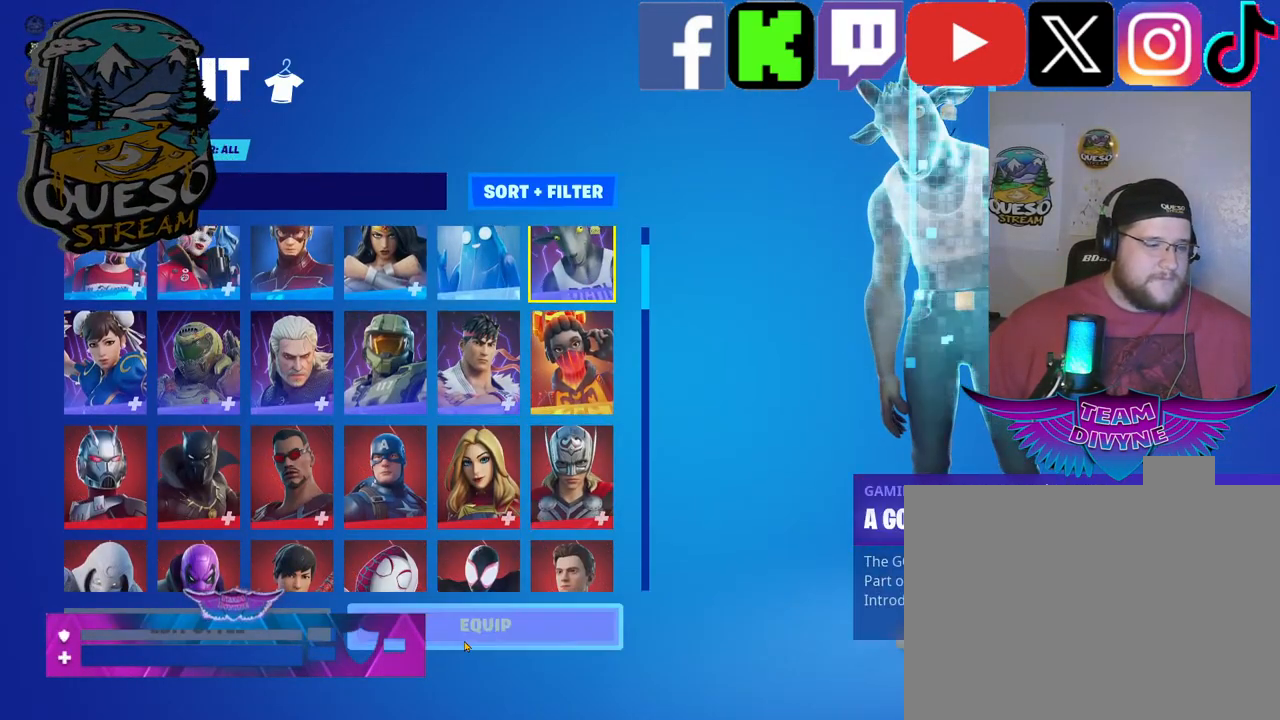
{"keys": [], "mouse": [], "mouse_move": "still", "events": [[217, "mouse_left", "down"], [317, "mouse_left", "up"]]}
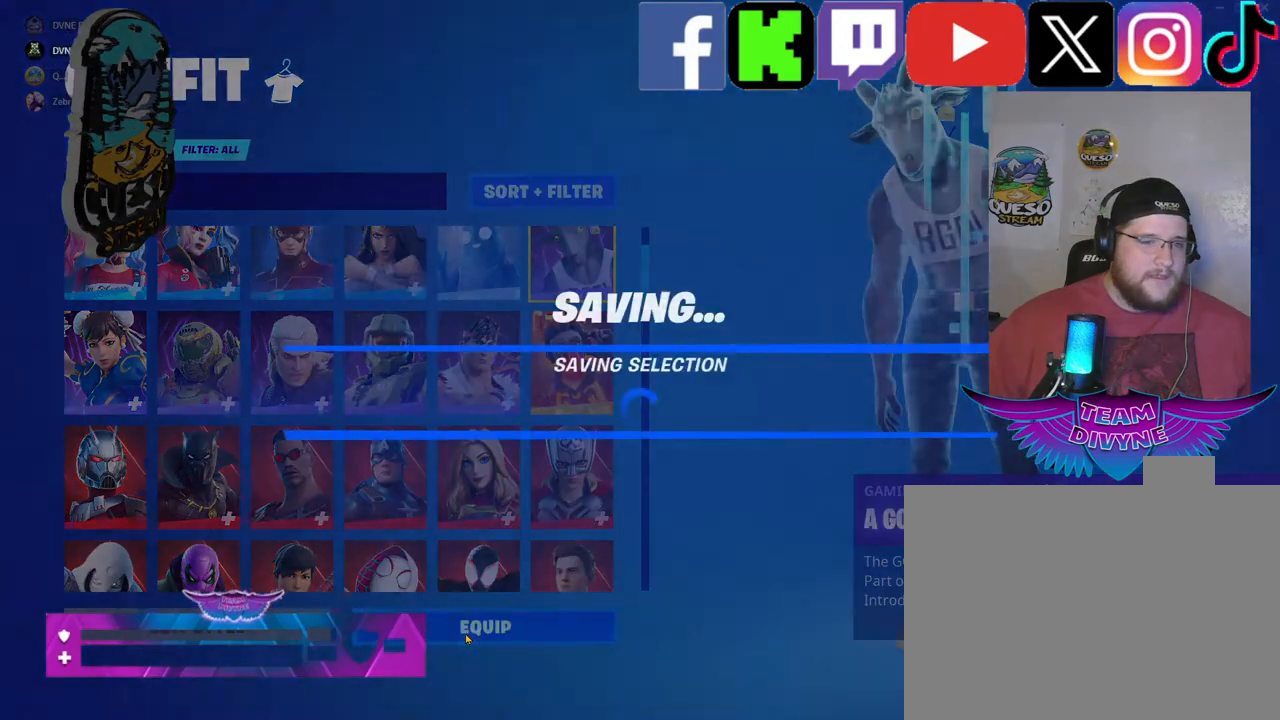
{"keys": [], "mouse": [], "mouse_move": "up-right", "events": []}
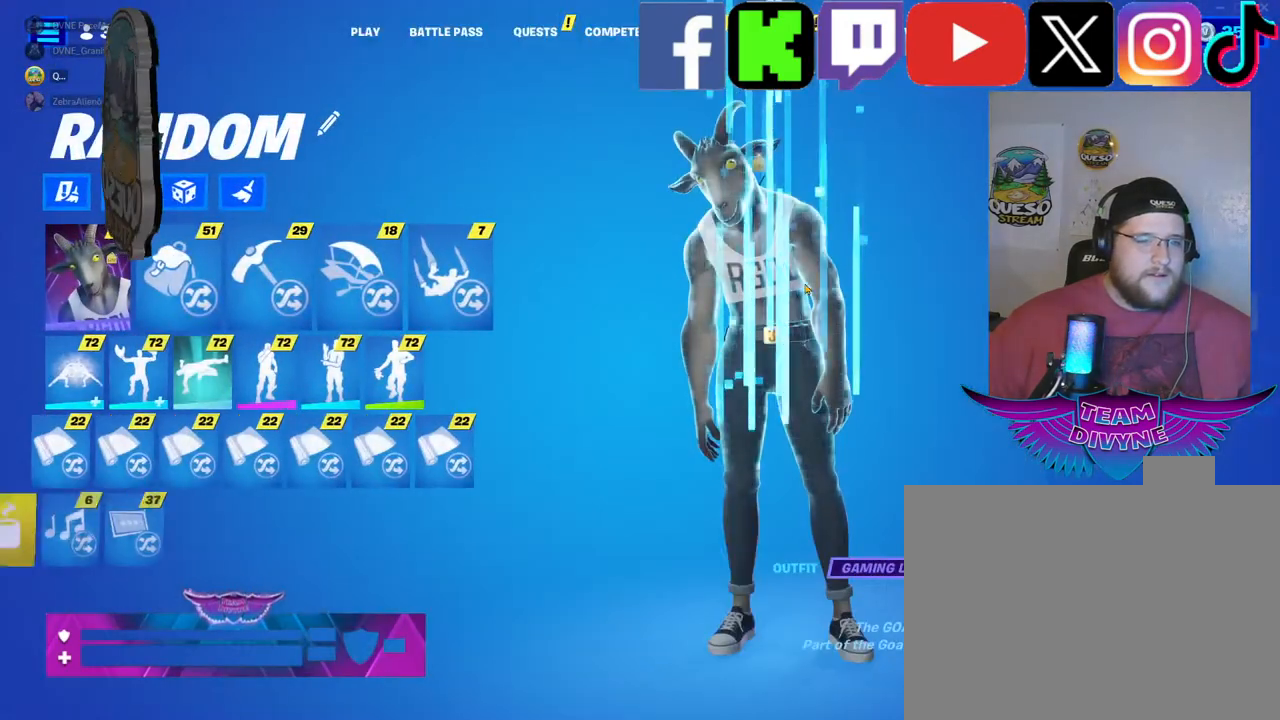
{"keys": [], "mouse": [], "mouse_move": "up-left", "events": []}
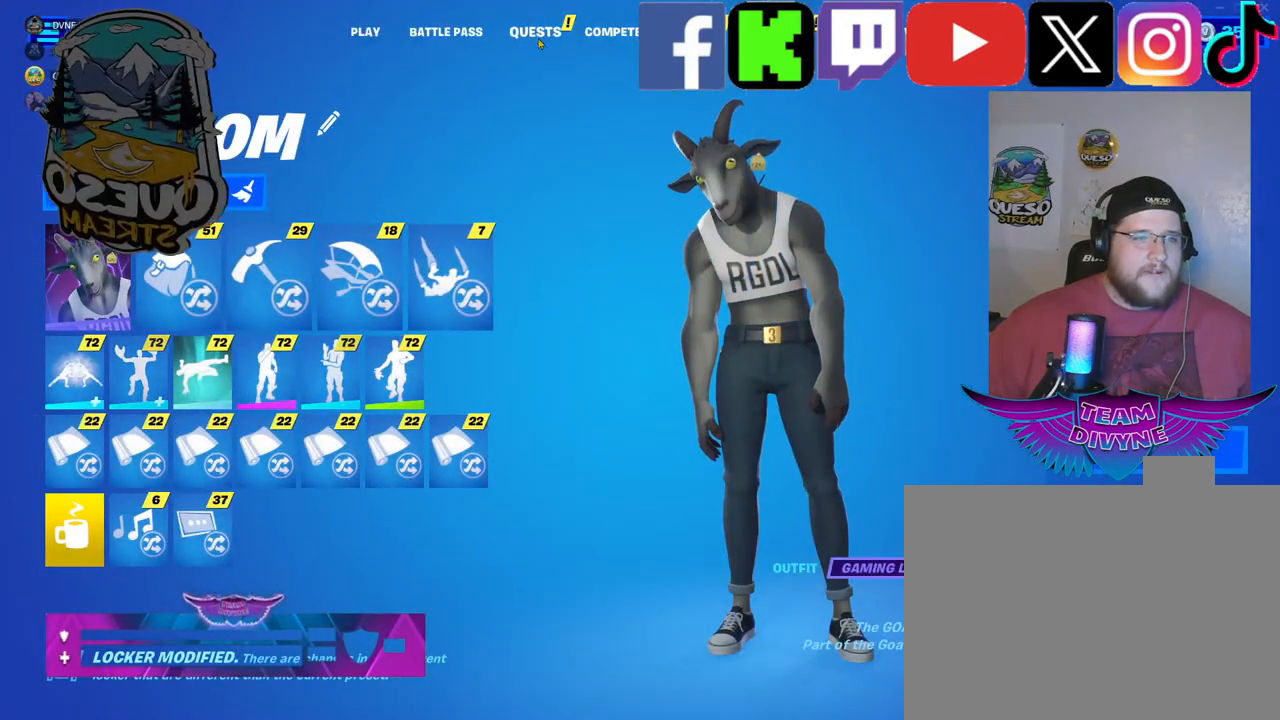
{"keys": [], "mouse": ["left"], "mouse_move": "still", "events": [[450, "mouse_left", "down"]]}
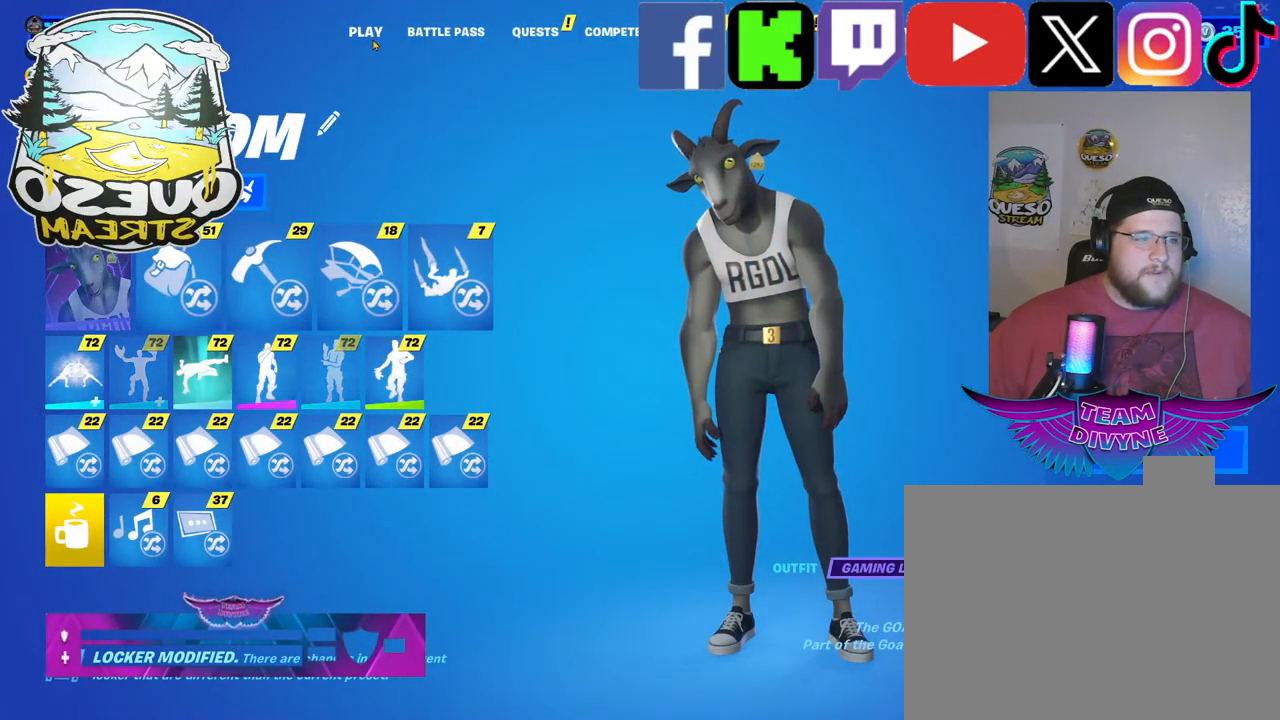
{"keys": [], "mouse": [], "mouse_move": "down", "events": [[50, "mouse_left", "up"]]}
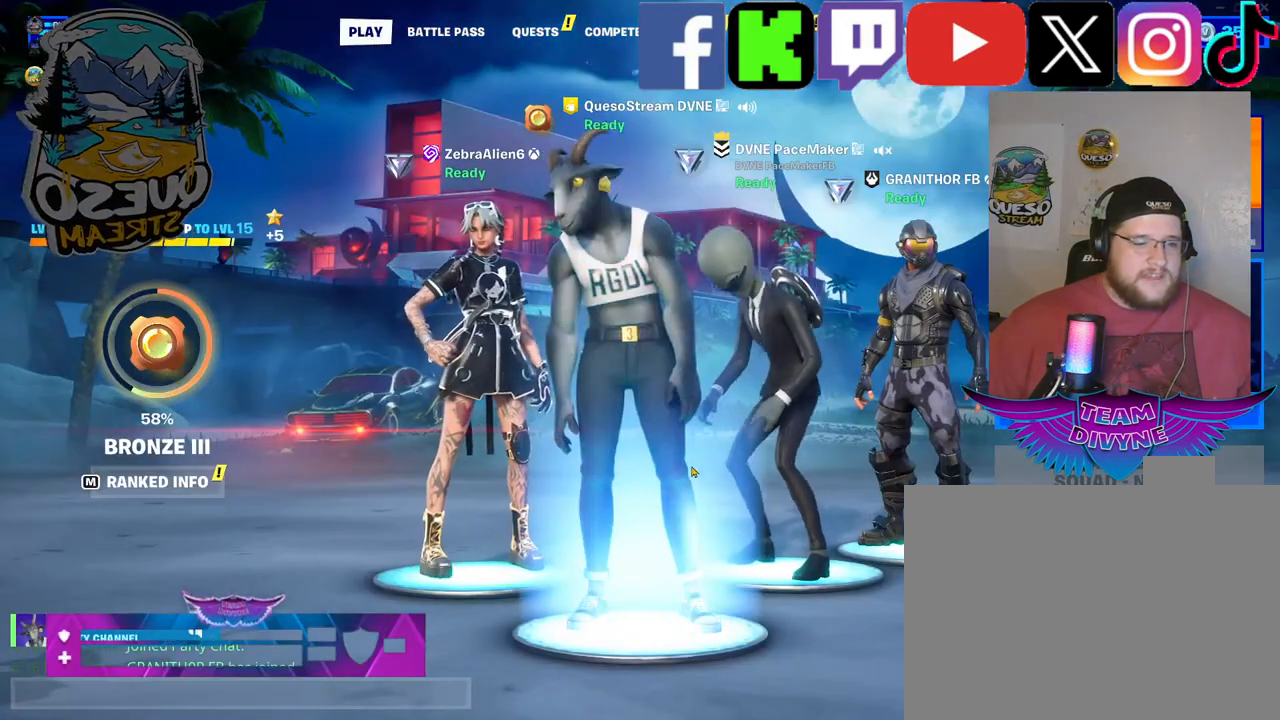
{"keys": [], "mouse": [], "mouse_move": "still", "events": []}